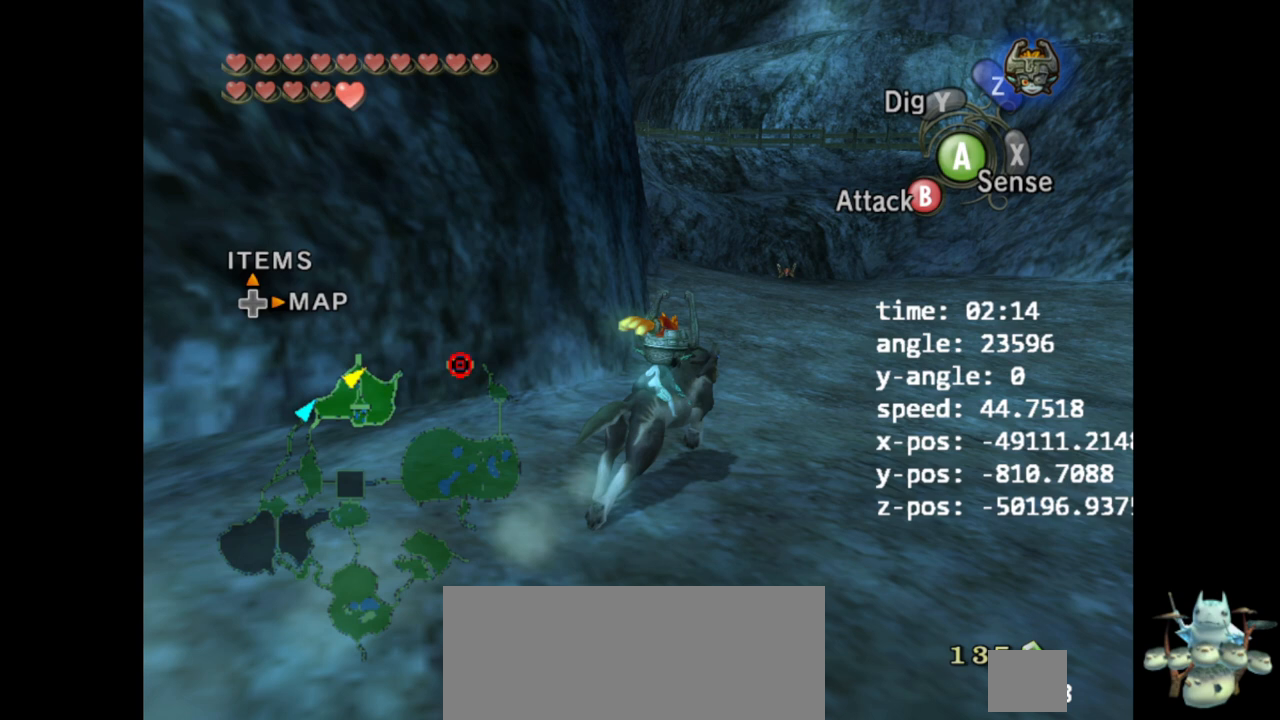
Gameplay with a controller (Nintendo layout); each line is a JSON object with the inputs held at the frame after it. "events" lists button and stick changes between this image and that frame as [ms after this image, input, new state], when the widget could be followed in between. Not read: L3 R3.
{"buttons": [], "left_stick": "up-right", "right_stick": "center", "events": []}
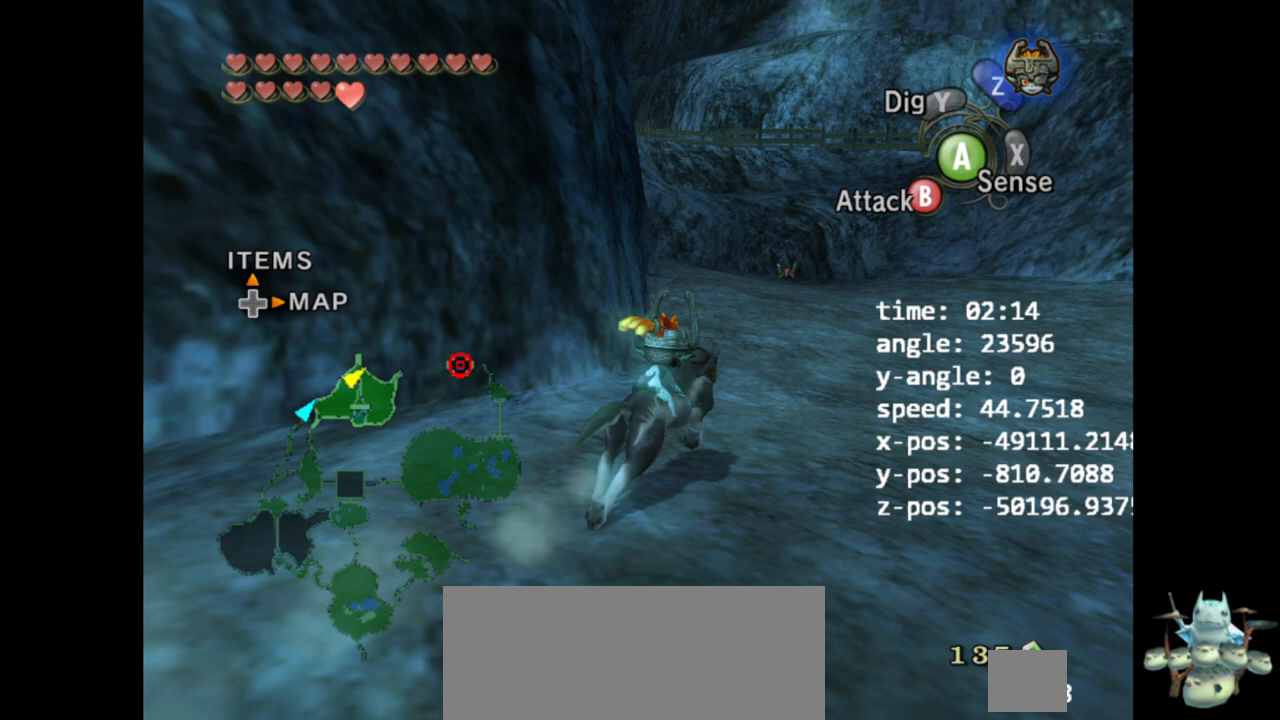
{"buttons": [], "left_stick": "up-right", "right_stick": "center", "events": []}
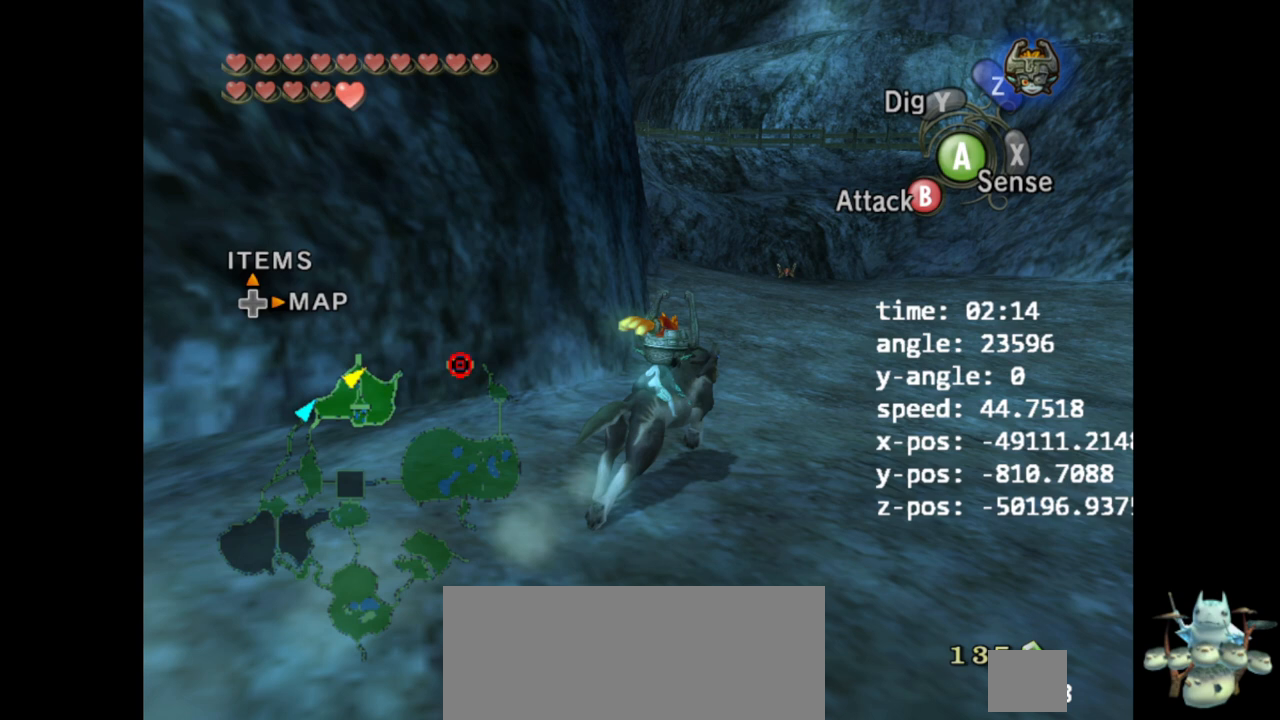
{"buttons": [], "left_stick": "up-right", "right_stick": "center", "events": []}
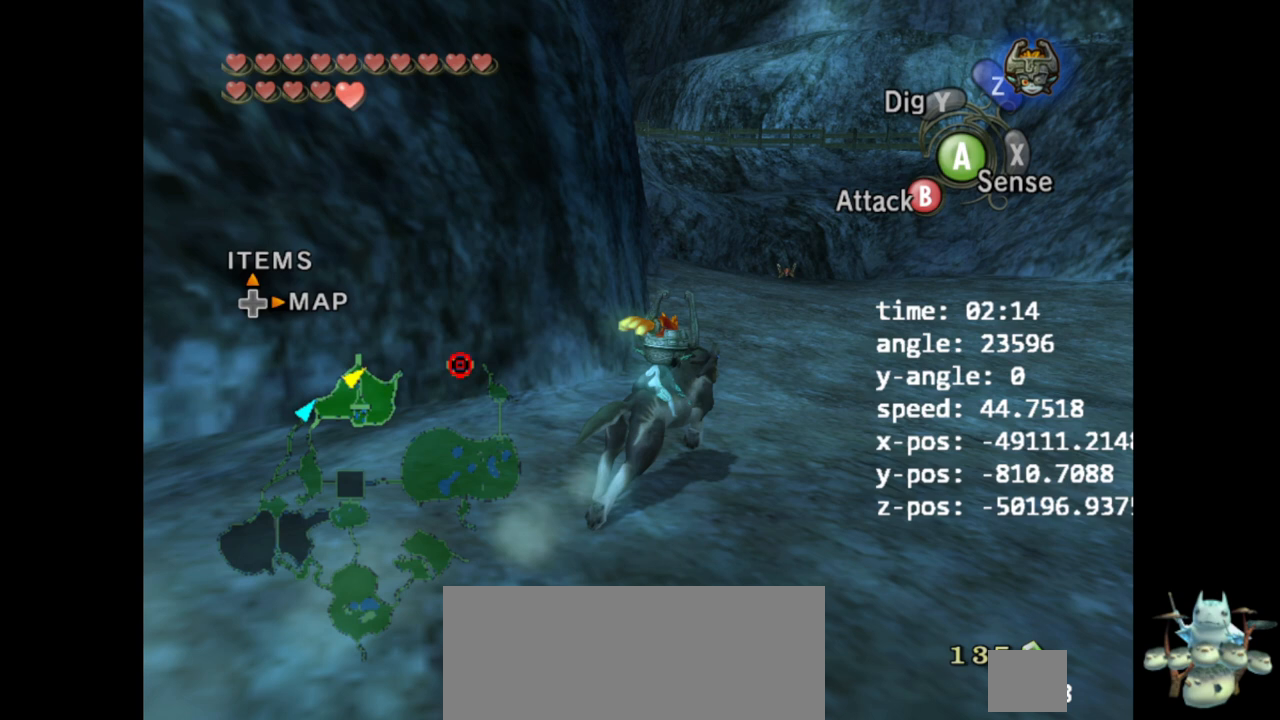
{"buttons": [], "left_stick": "up-right", "right_stick": "center", "events": []}
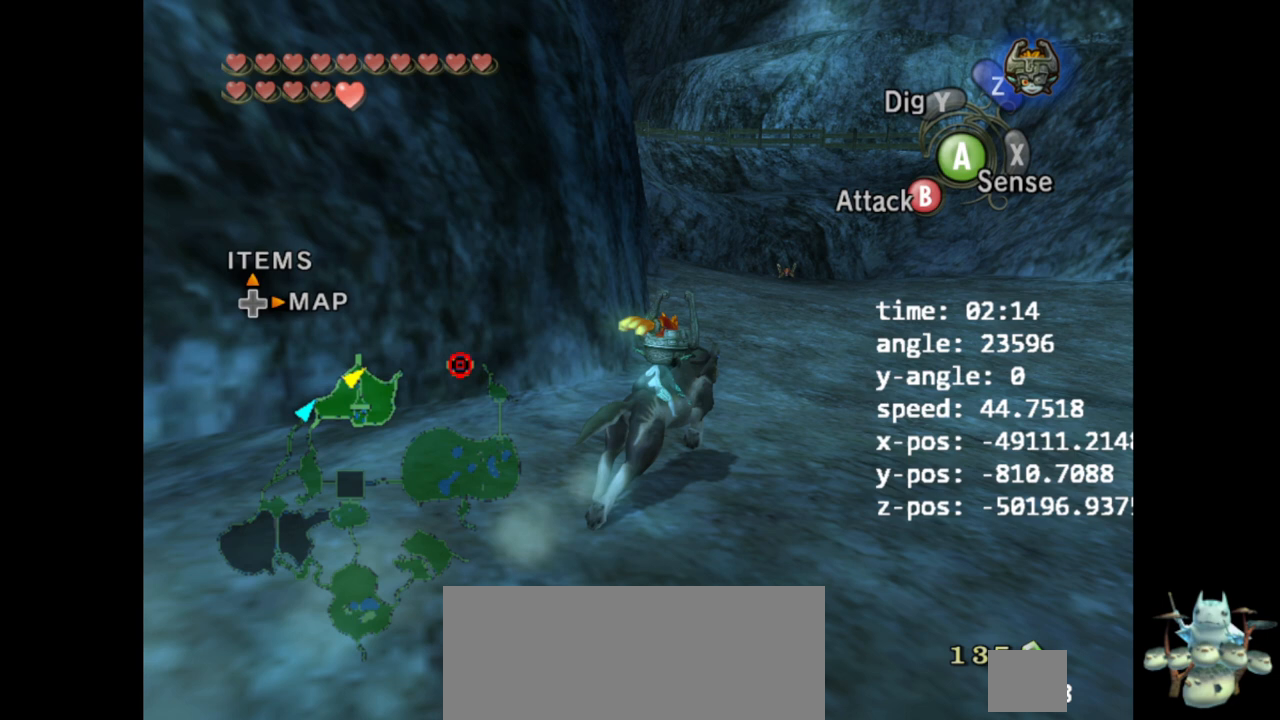
{"buttons": [], "left_stick": "up-right", "right_stick": "center", "events": []}
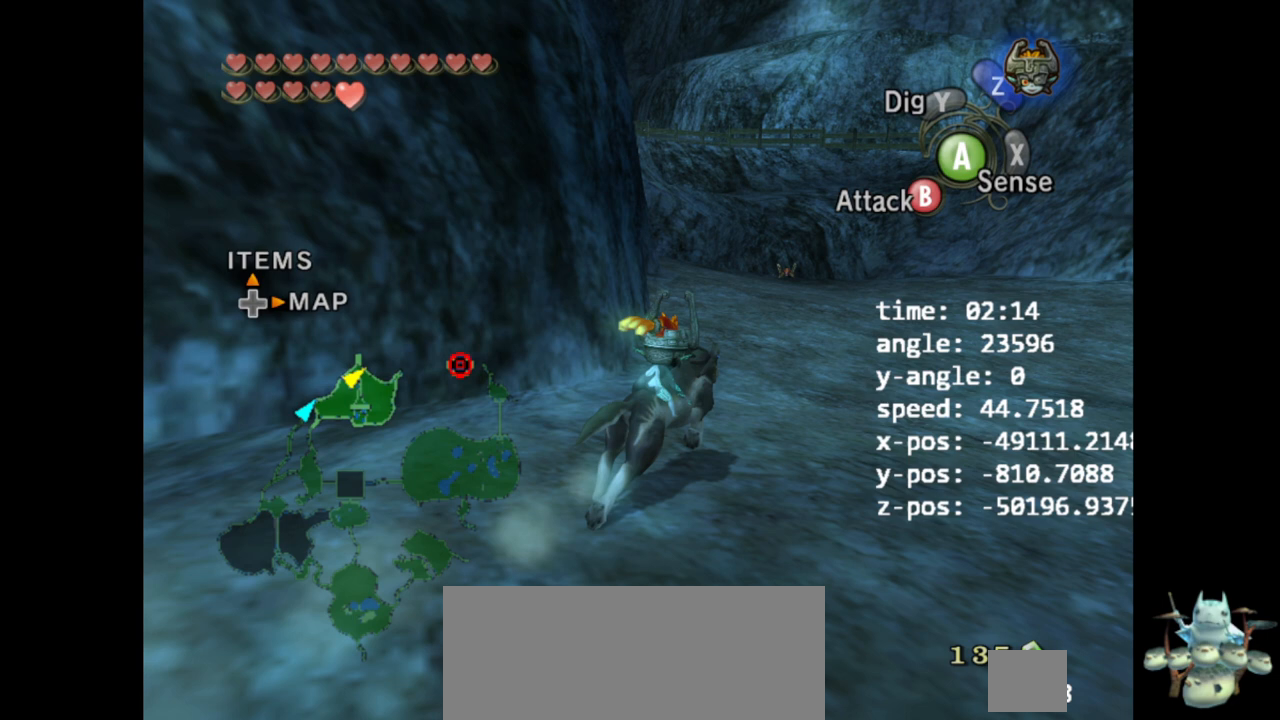
{"buttons": [], "left_stick": "up-right", "right_stick": "center", "events": []}
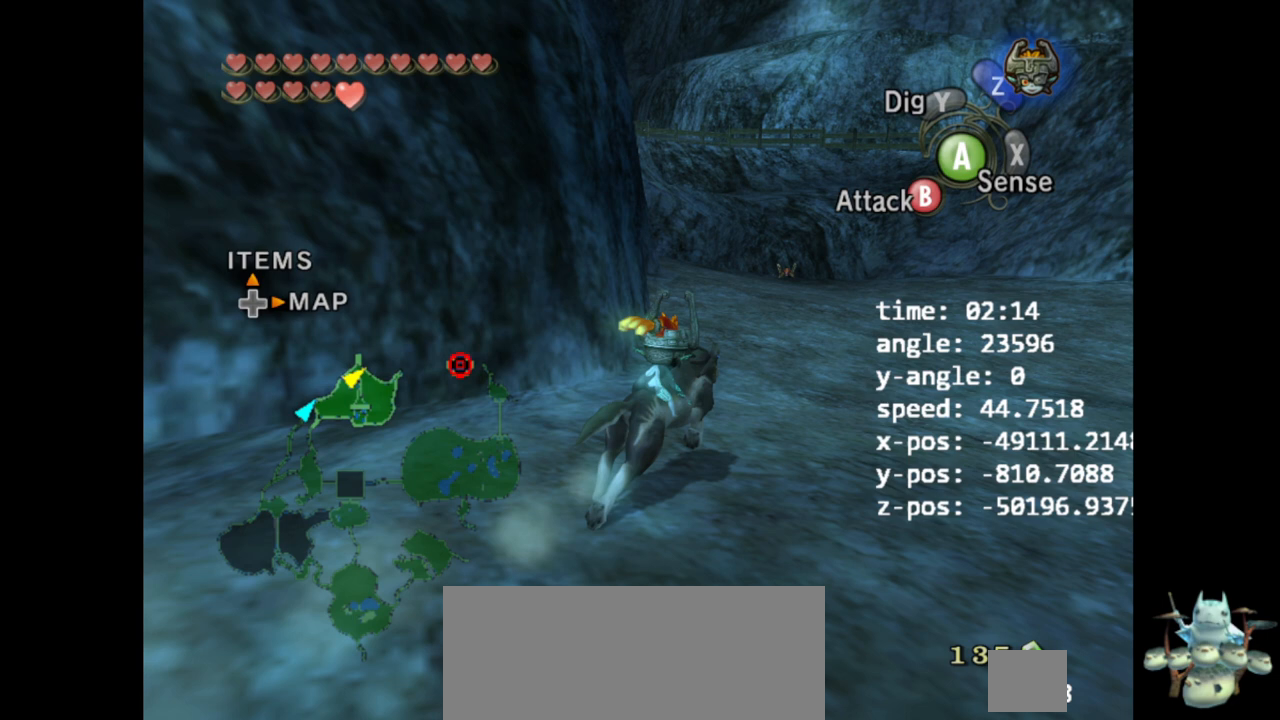
{"buttons": [], "left_stick": "up-right", "right_stick": "center", "events": []}
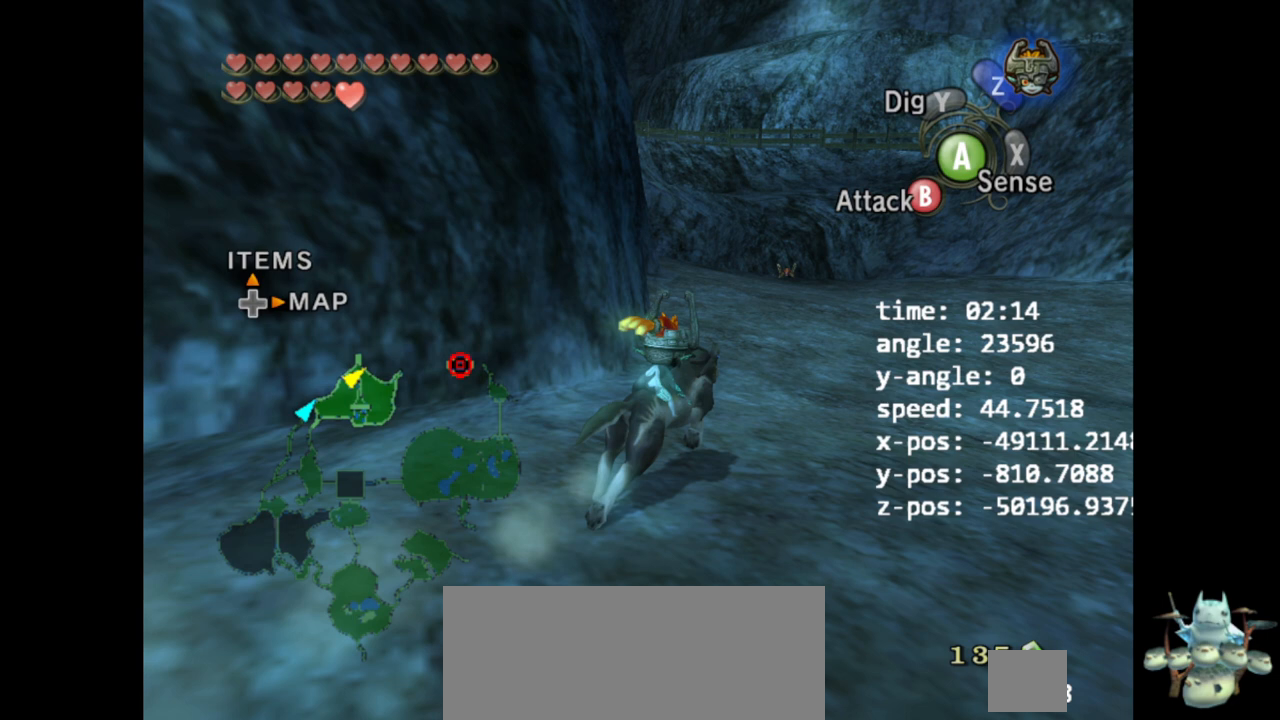
{"buttons": [], "left_stick": "up-right", "right_stick": "center", "events": []}
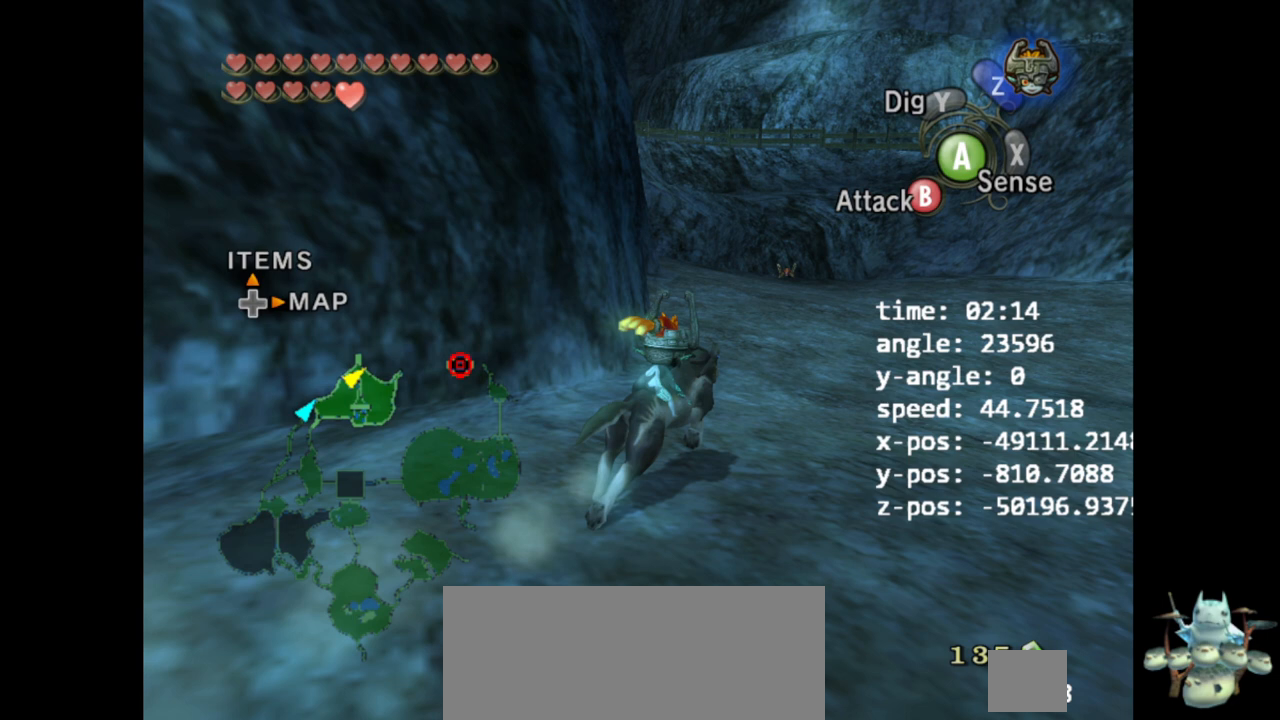
{"buttons": [], "left_stick": "up-right", "right_stick": "center", "events": []}
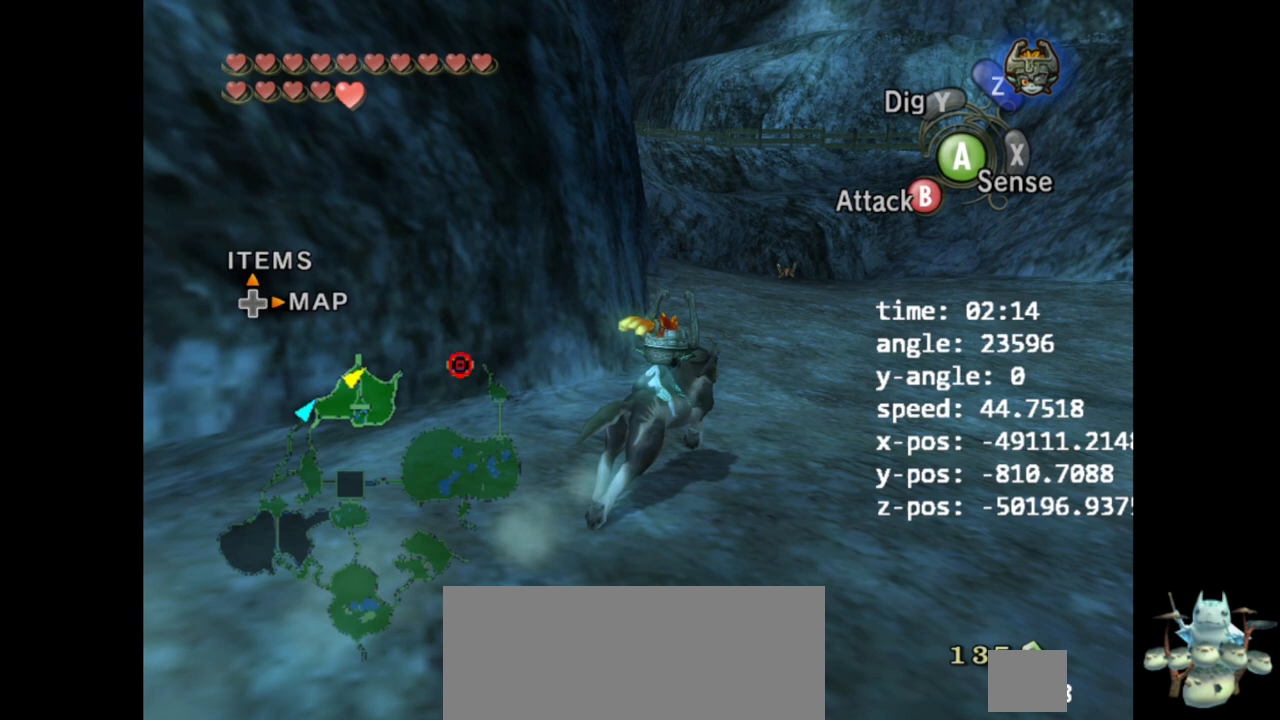
{"buttons": [], "left_stick": "up-right", "right_stick": "center", "events": []}
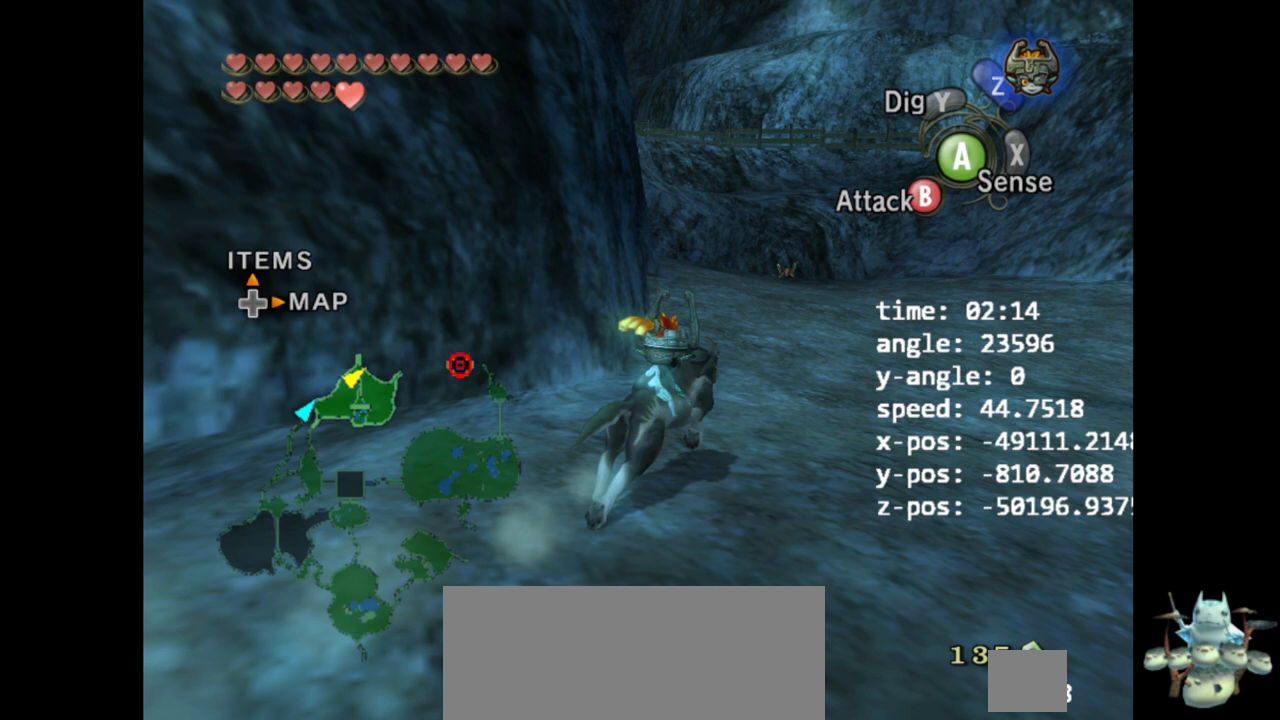
{"buttons": [], "left_stick": "up-right", "right_stick": "center", "events": []}
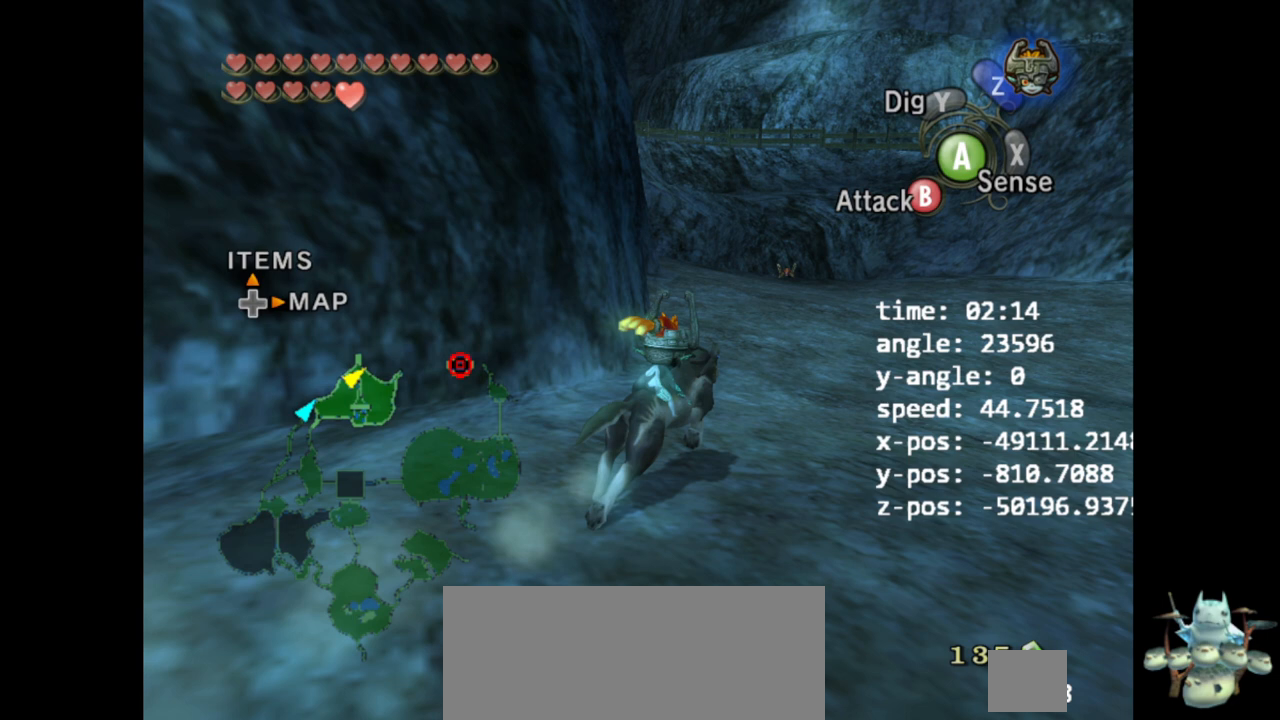
{"buttons": [], "left_stick": "up-right", "right_stick": "center", "events": []}
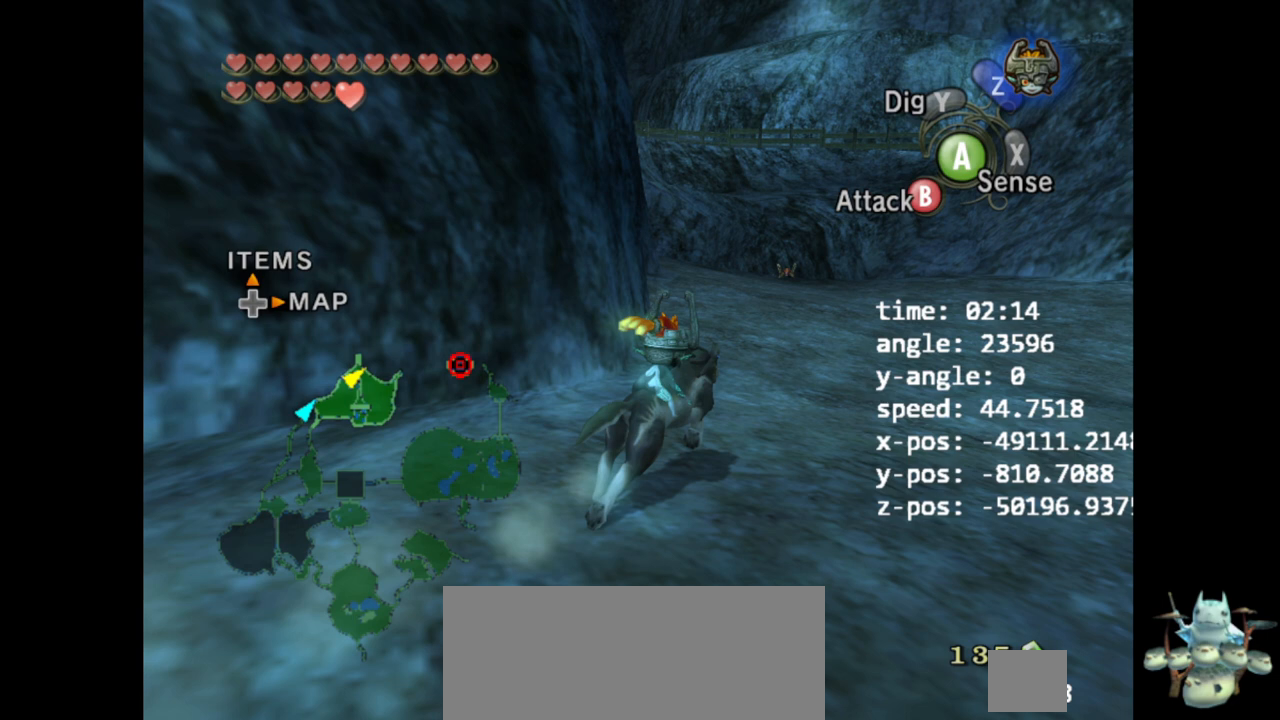
{"buttons": [], "left_stick": "up-right", "right_stick": "center", "events": []}
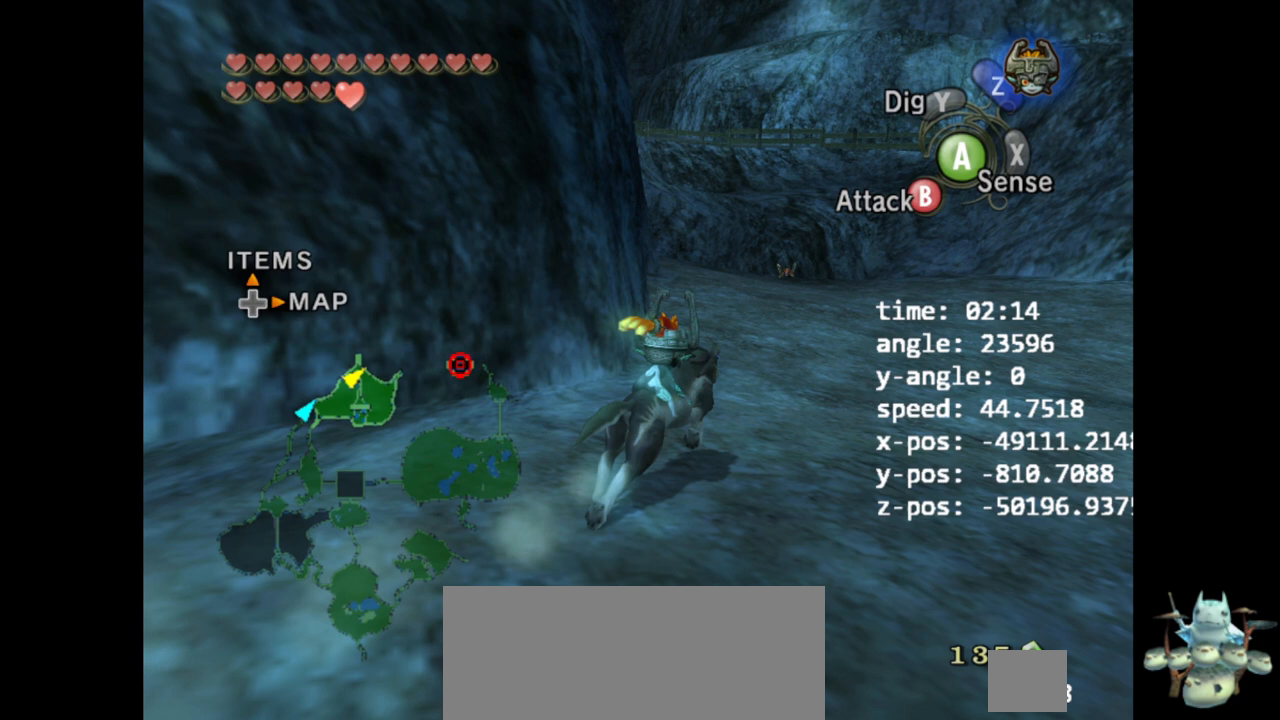
{"buttons": [], "left_stick": "up-right", "right_stick": "center", "events": []}
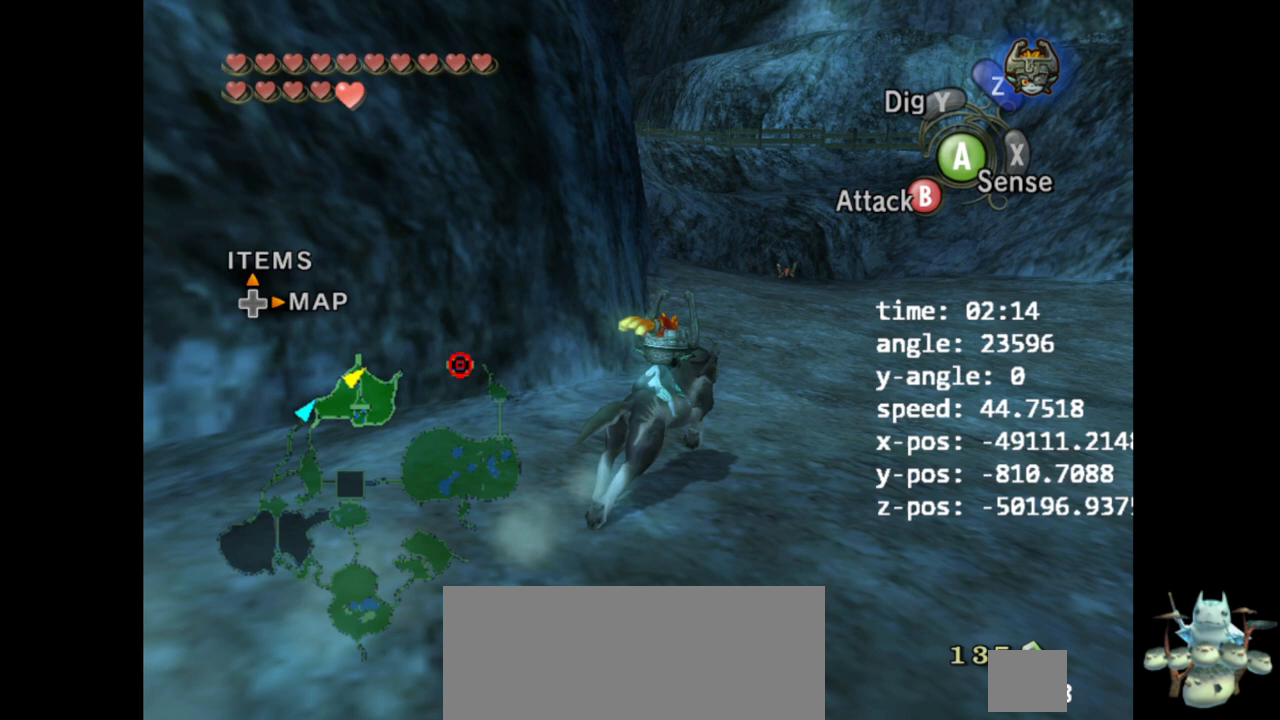
{"buttons": [], "left_stick": "up-right", "right_stick": "center", "events": []}
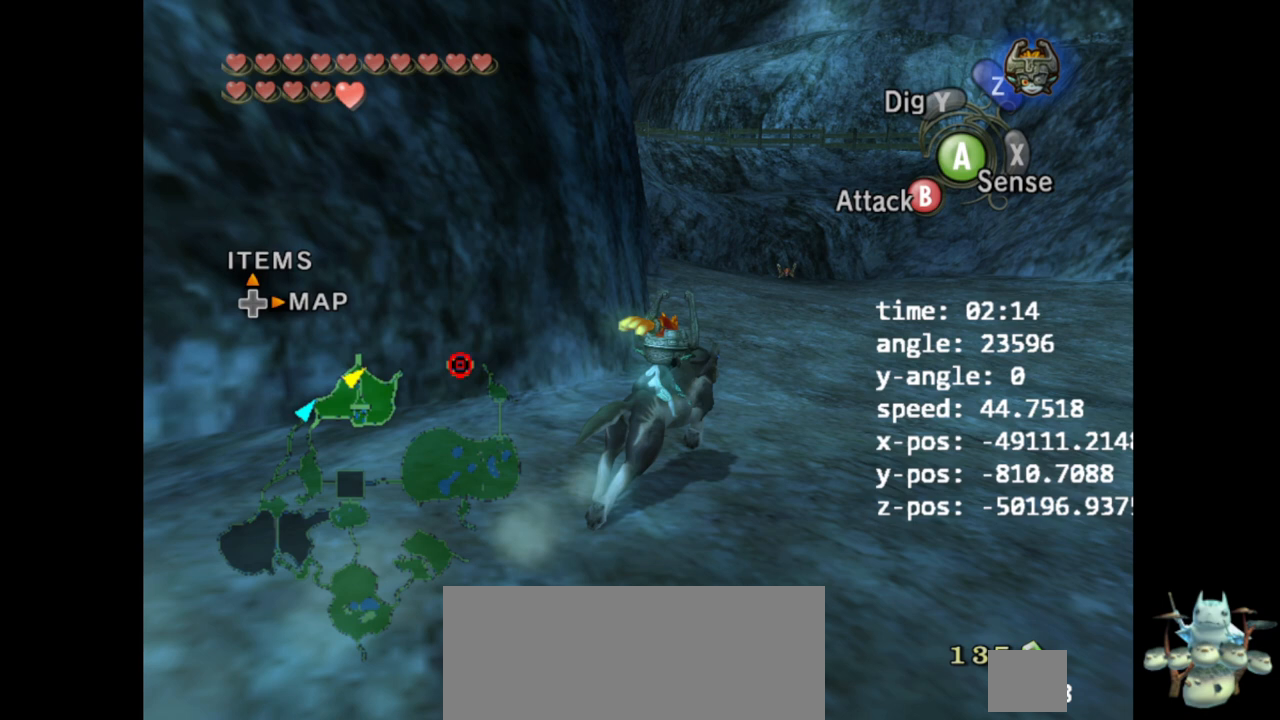
{"buttons": [], "left_stick": "up-right", "right_stick": "center", "events": []}
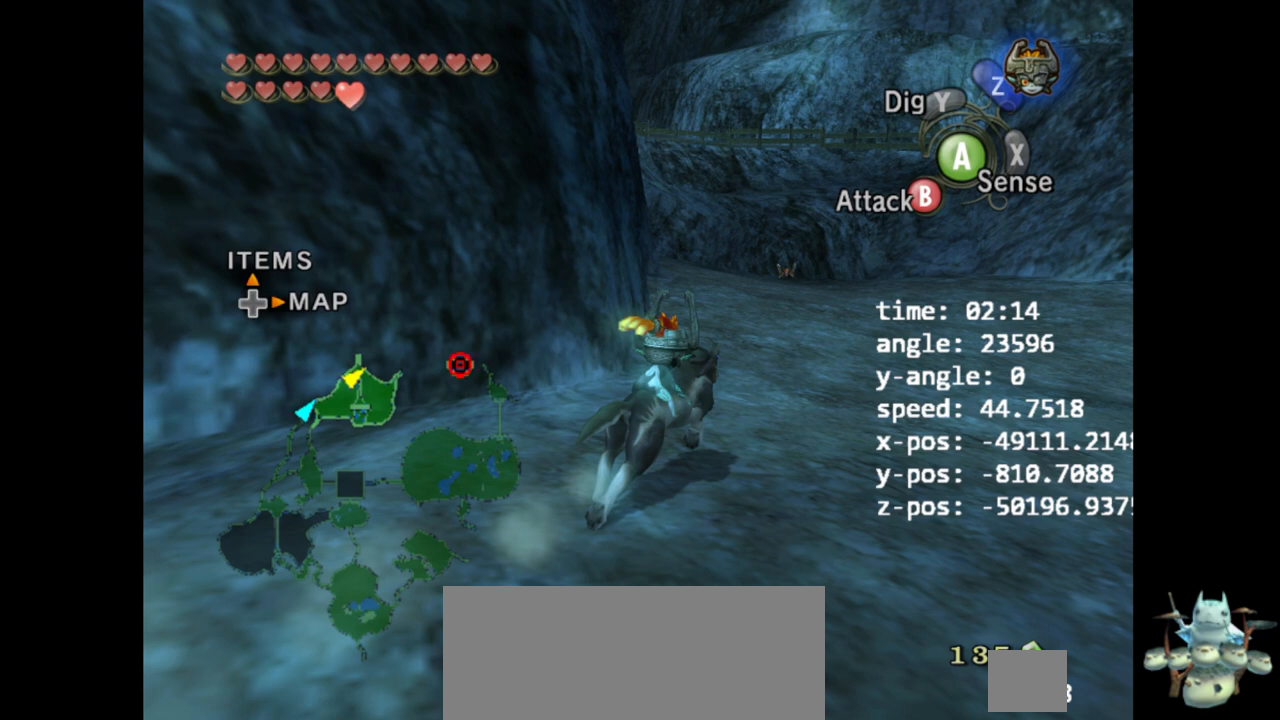
{"buttons": [], "left_stick": "up-right", "right_stick": "center", "events": []}
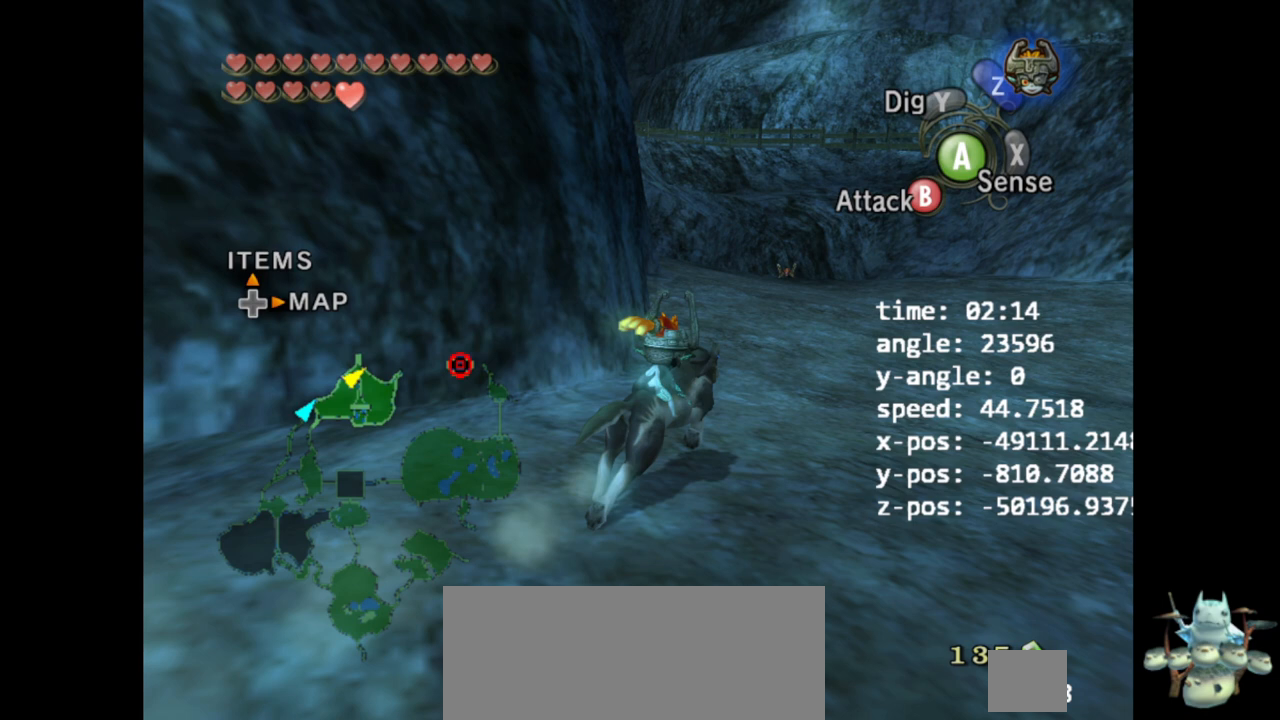
{"buttons": [], "left_stick": "up-right", "right_stick": "center", "events": []}
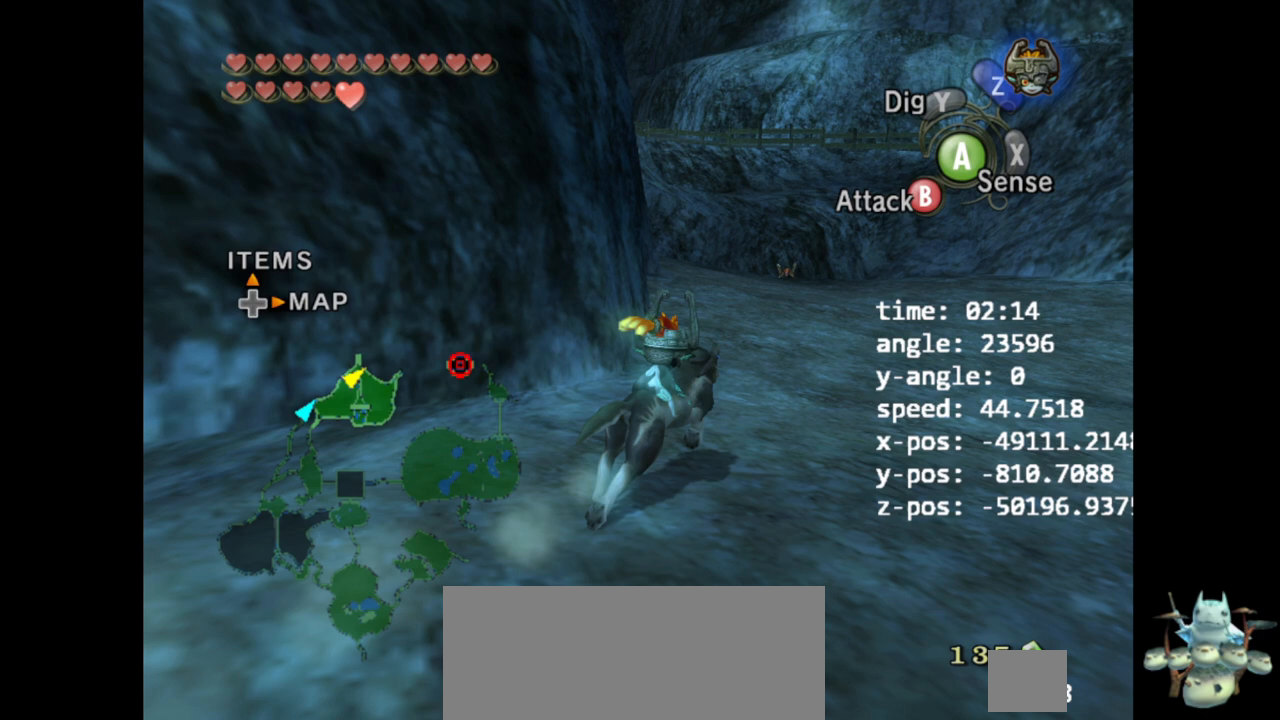
{"buttons": [], "left_stick": "up-right", "right_stick": "center", "events": []}
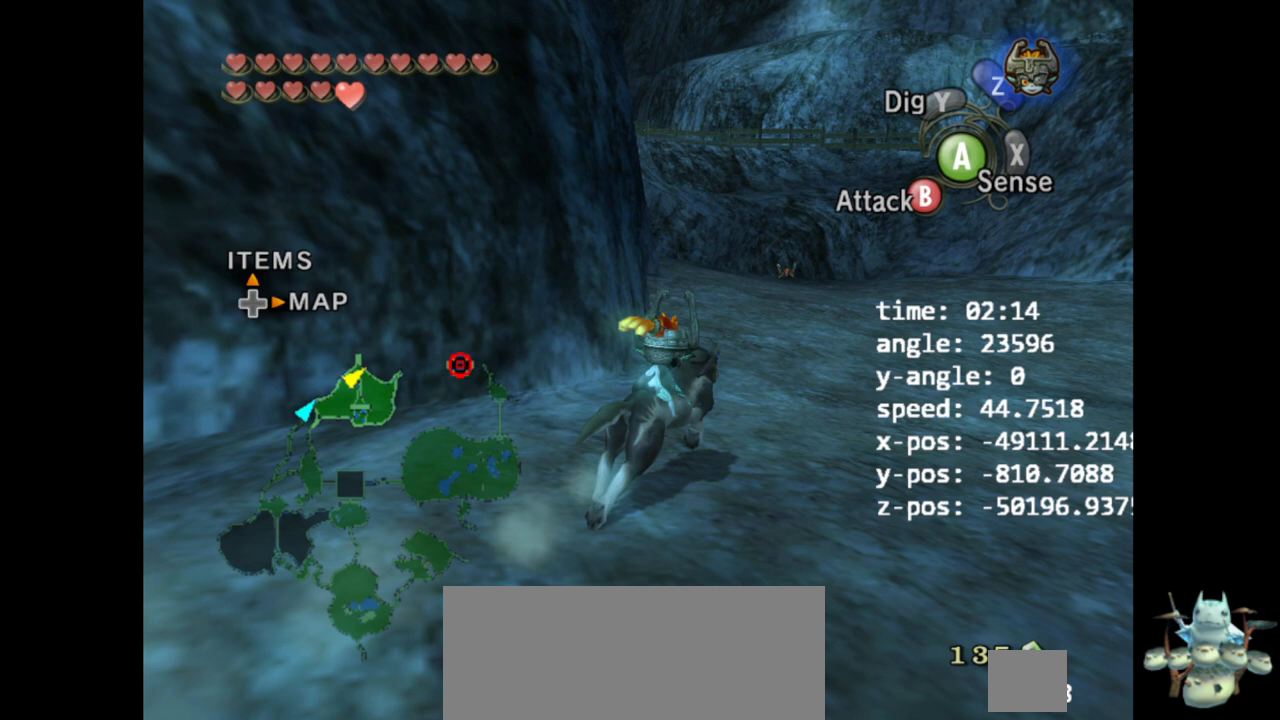
{"buttons": [], "left_stick": "up-right", "right_stick": "center", "events": []}
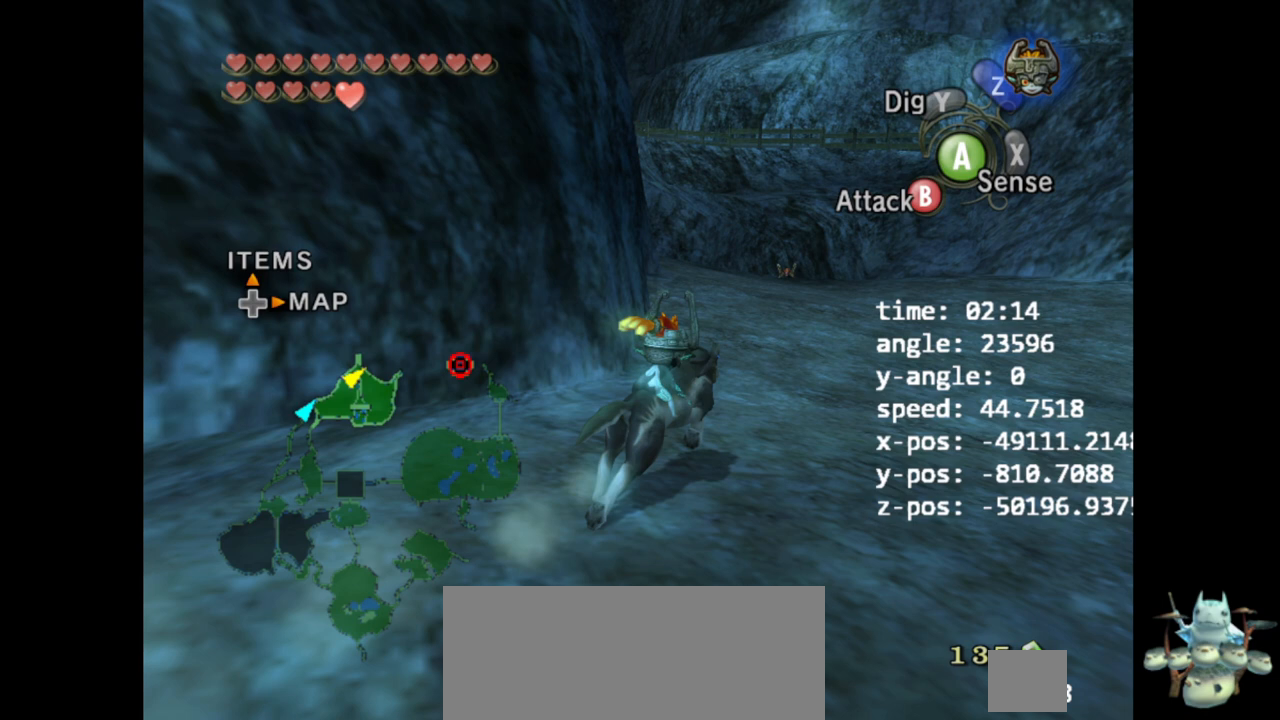
{"buttons": [], "left_stick": "up-right", "right_stick": "center", "events": []}
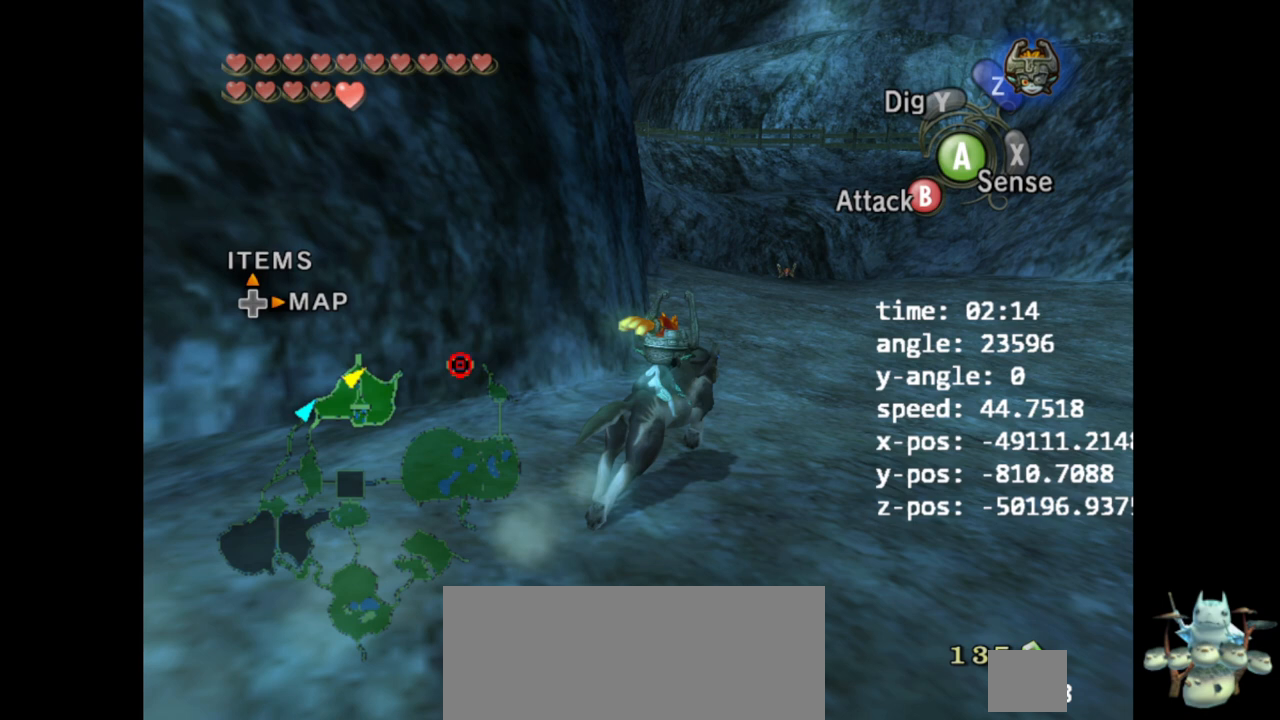
{"buttons": [], "left_stick": "up-right", "right_stick": "center", "events": []}
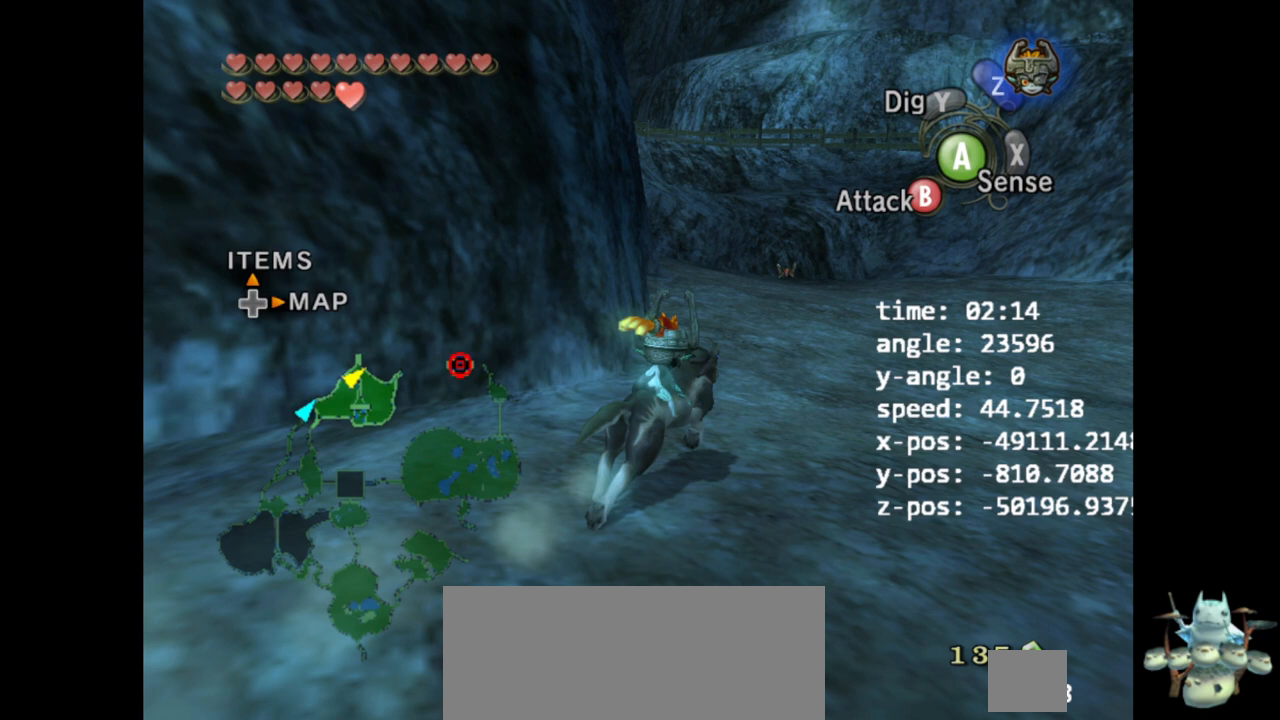
{"buttons": [], "left_stick": "up-right", "right_stick": "center", "events": []}
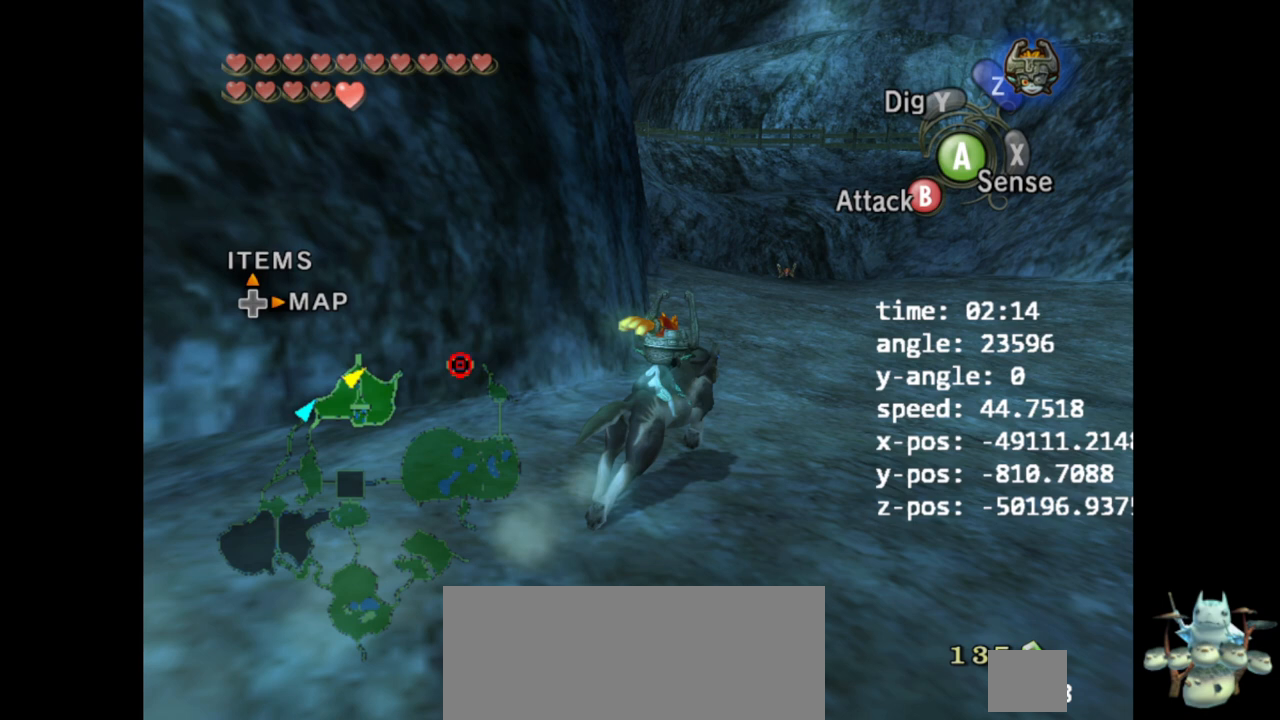
{"buttons": [], "left_stick": "up-right", "right_stick": "center", "events": []}
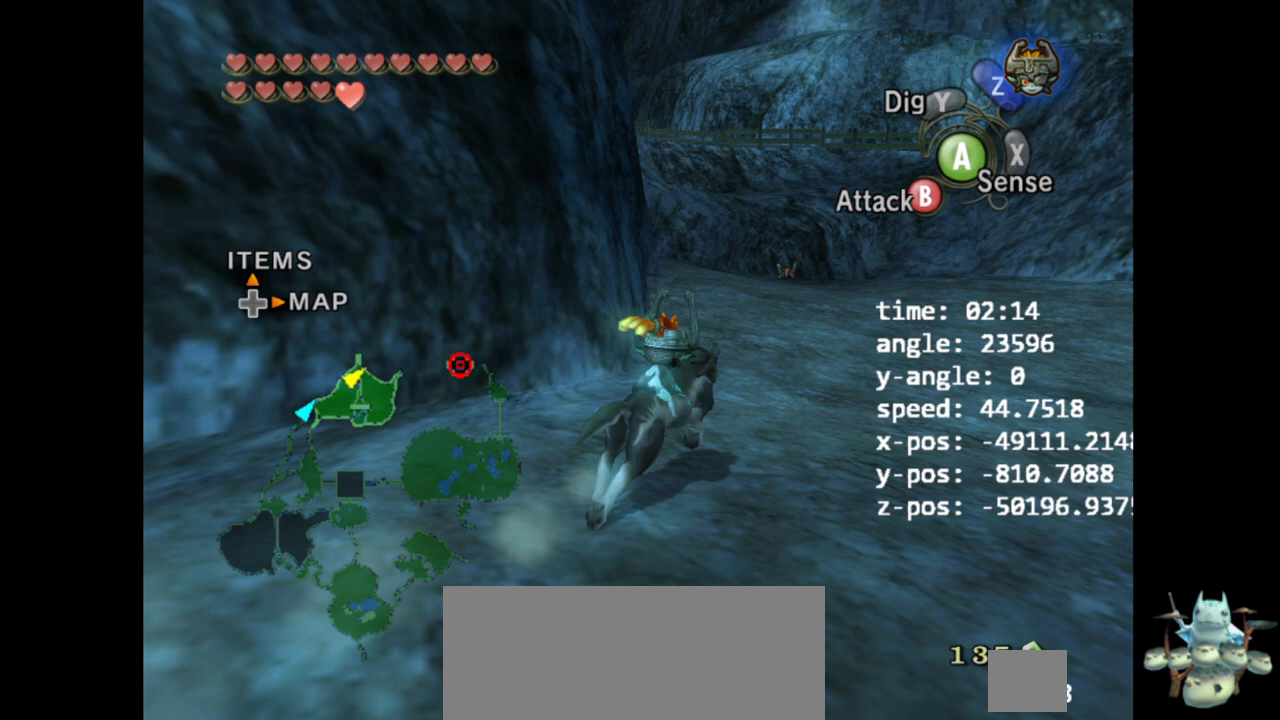
{"buttons": [], "left_stick": "up-right", "right_stick": "center", "events": []}
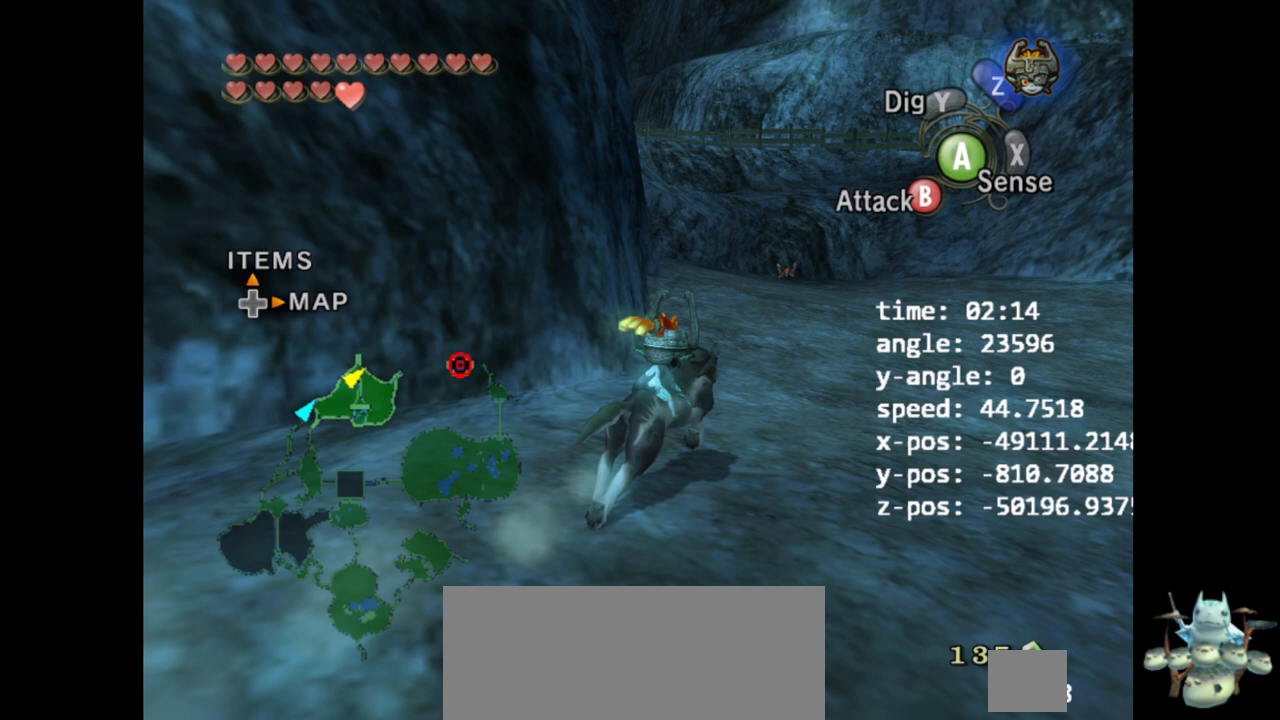
{"buttons": [], "left_stick": "up-right", "right_stick": "center", "events": []}
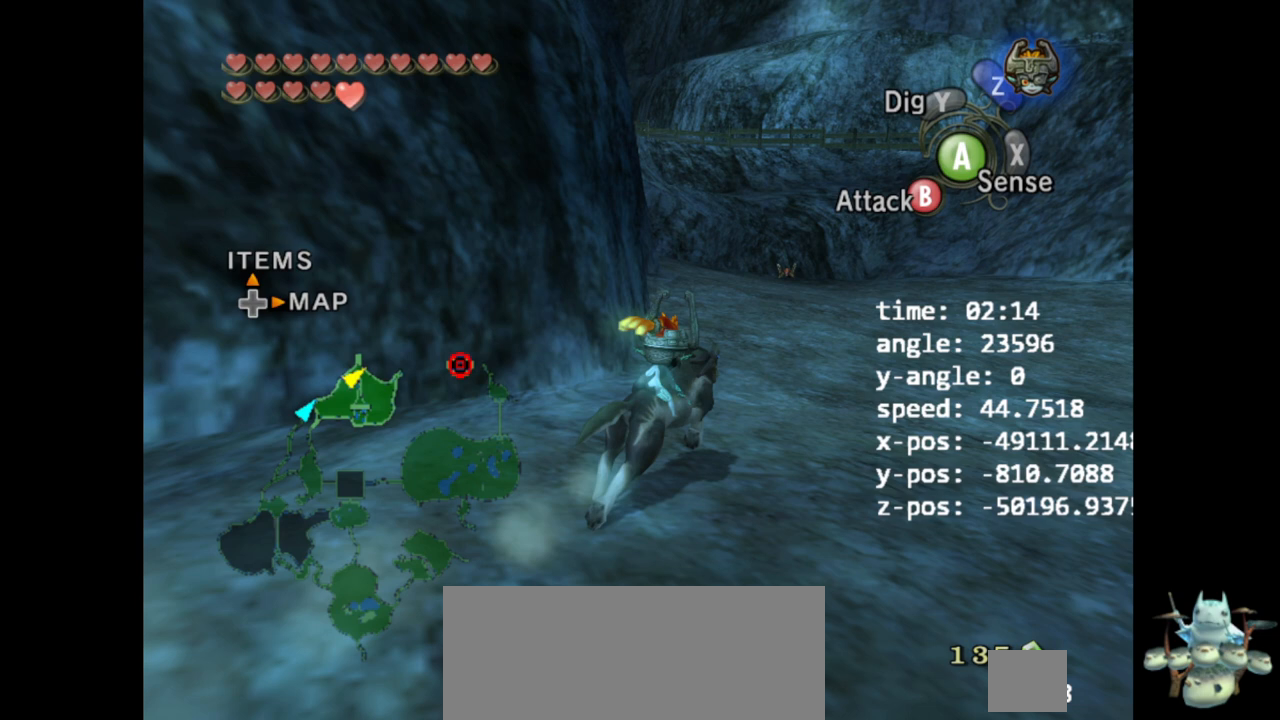
{"buttons": [], "left_stick": "up-right", "right_stick": "center", "events": []}
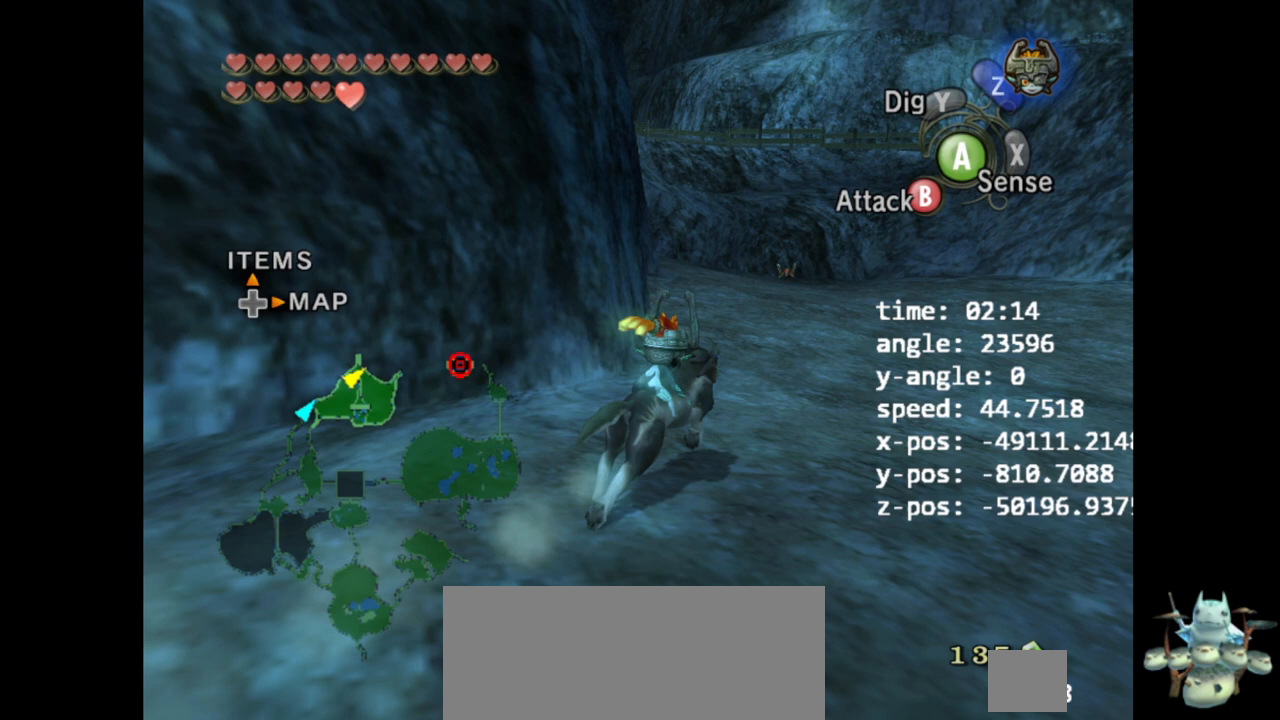
{"buttons": [], "left_stick": "up-right", "right_stick": "center", "events": []}
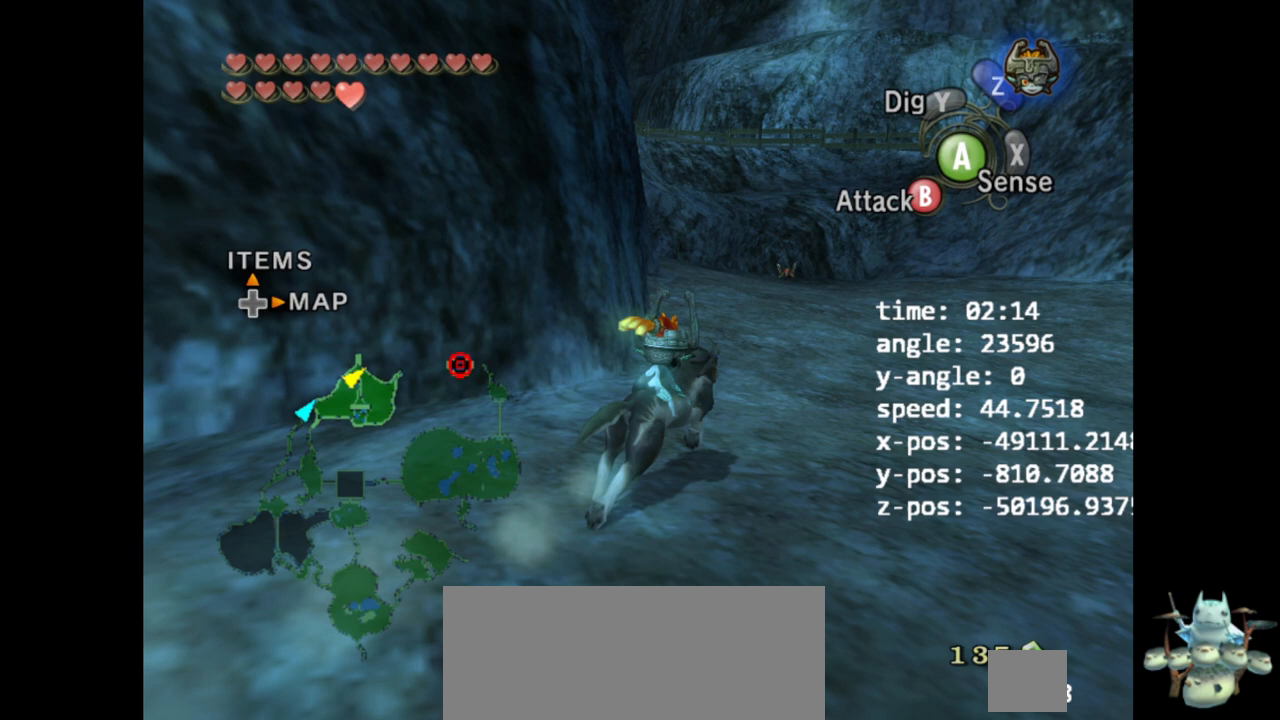
{"buttons": [], "left_stick": "up-right", "right_stick": "center", "events": []}
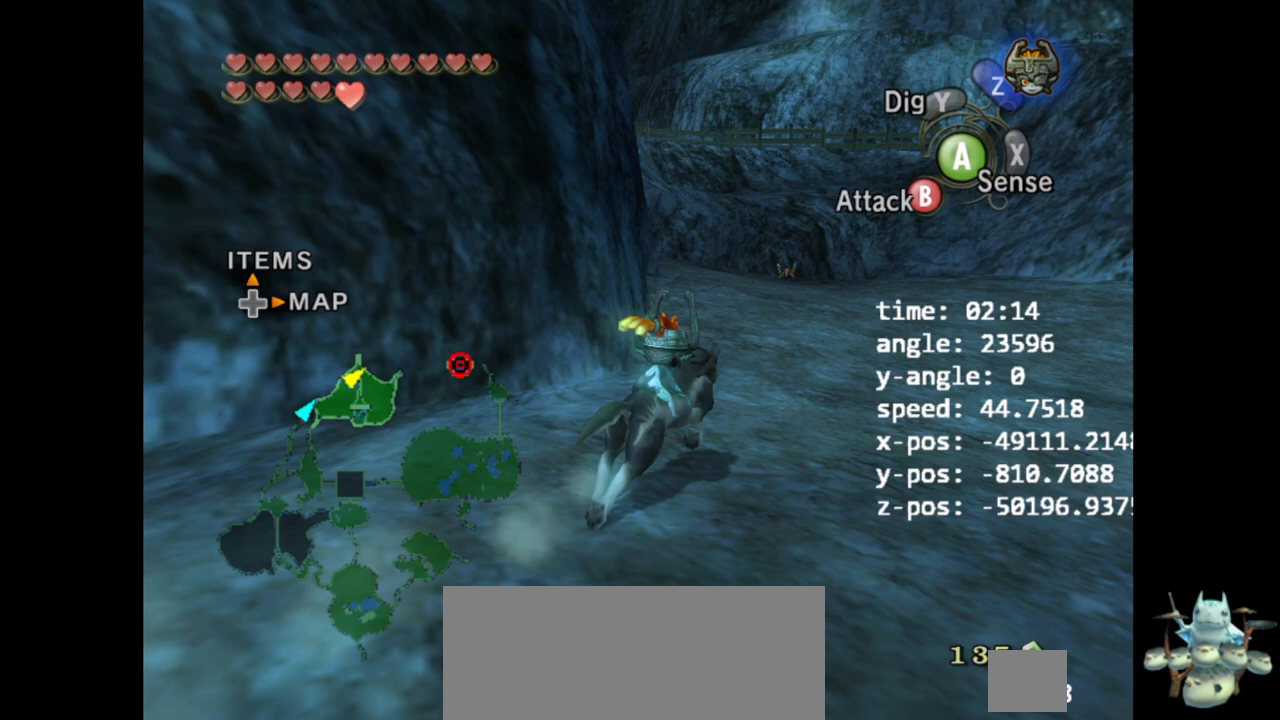
{"buttons": [], "left_stick": "up-right", "right_stick": "center", "events": []}